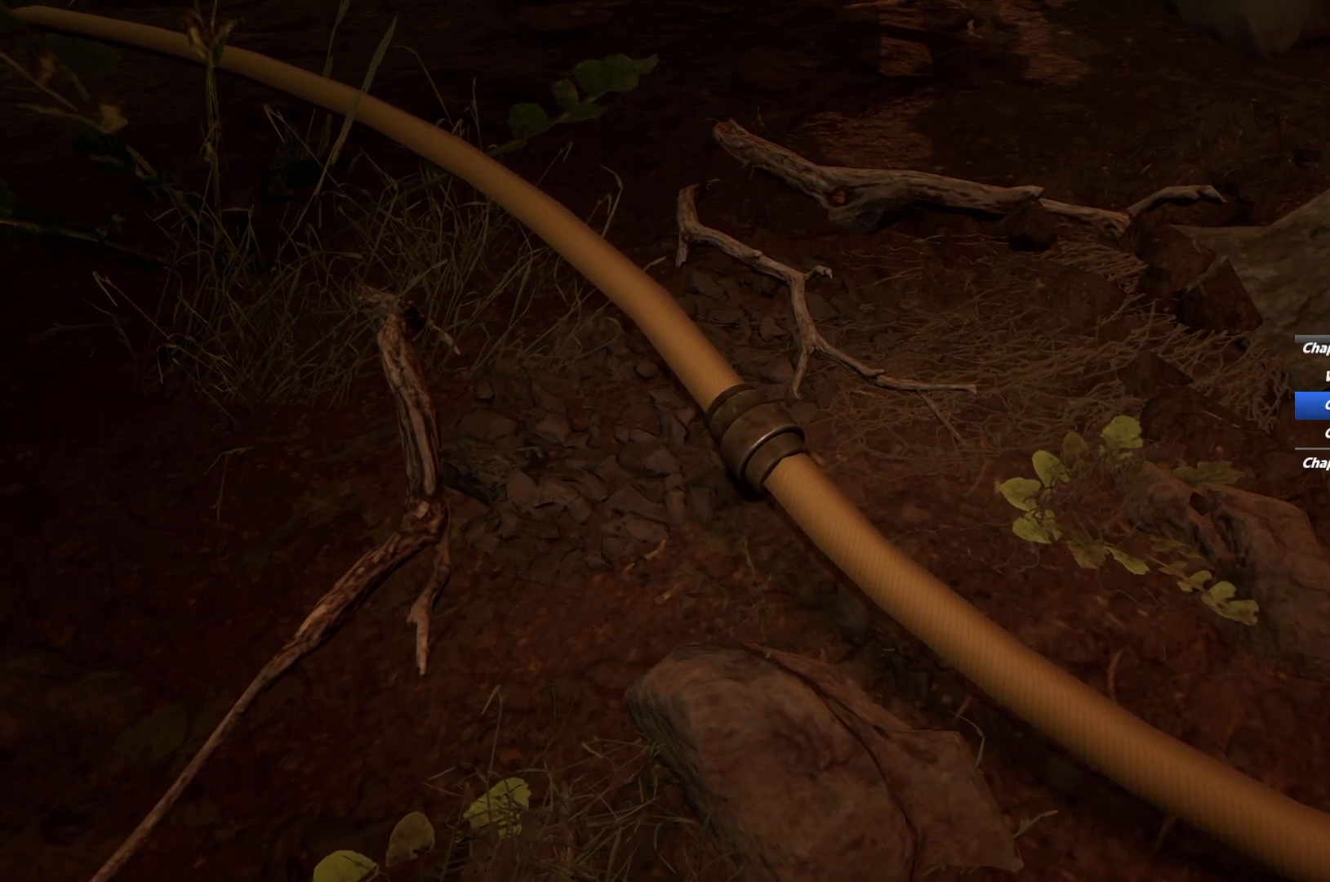
Gameplay with keyboard and mouse; each line is a JSON object with the keys and mouse buttons held at the frame after it. "events" lists presses ("down") and releases ("up") of "1", "2", "3", "4", "5", "6", "a", "alt", "b", "c", "caps_lock", "ctrl", "d", "e", "escape", "f", "g", "q", "r", "s", "shift", "space", "t", "tab", "v", "w", "x", "y", "z", "mouse_left", "mouse_wheel", "mouse_right", "mouse_mb4" and "mouse_mb5" between this image and that frame as [ms after this image, input, new state], when the widget could be followed in between. "mouse_left", "mouse_wheel", "mouse_right", "mouse_mb4", "mouse_mb5" = the "left", "wheel", "right", "mb4", "mb5" buttons of the "mouse" list. No other keys are recorded. "wheel" means that the mouse wheel is clicked or scrolled. Mouse movement is not recorded.
{"keys": [], "mouse": [], "events": [[250, "e", "down"], [300, "e", "up"], [433, "e", "down"], [500, "e", "up"]]}
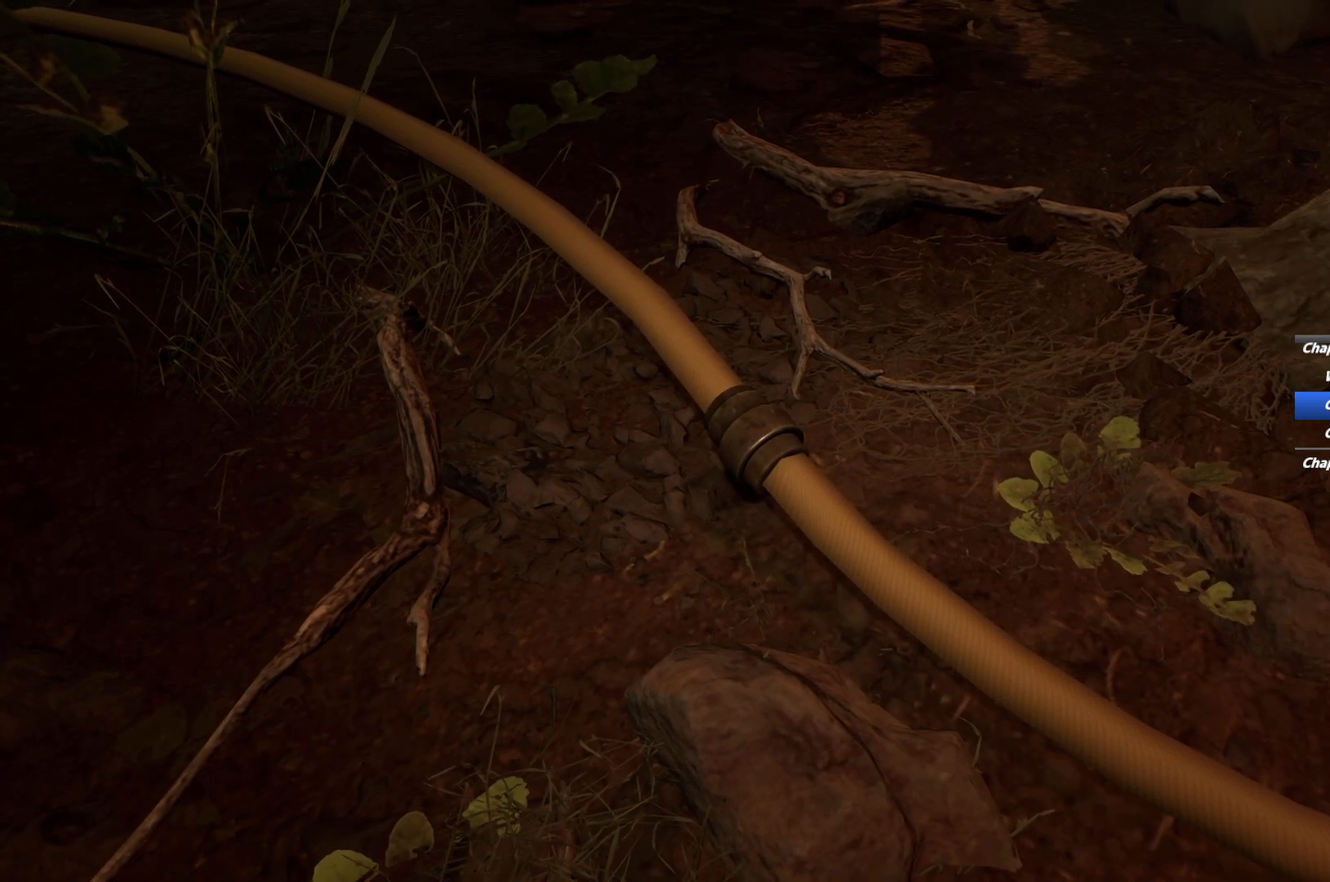
{"keys": [], "mouse": [], "events": [[100, "e", "down"], [167, "e", "up"], [283, "e", "down"], [350, "e", "up"]]}
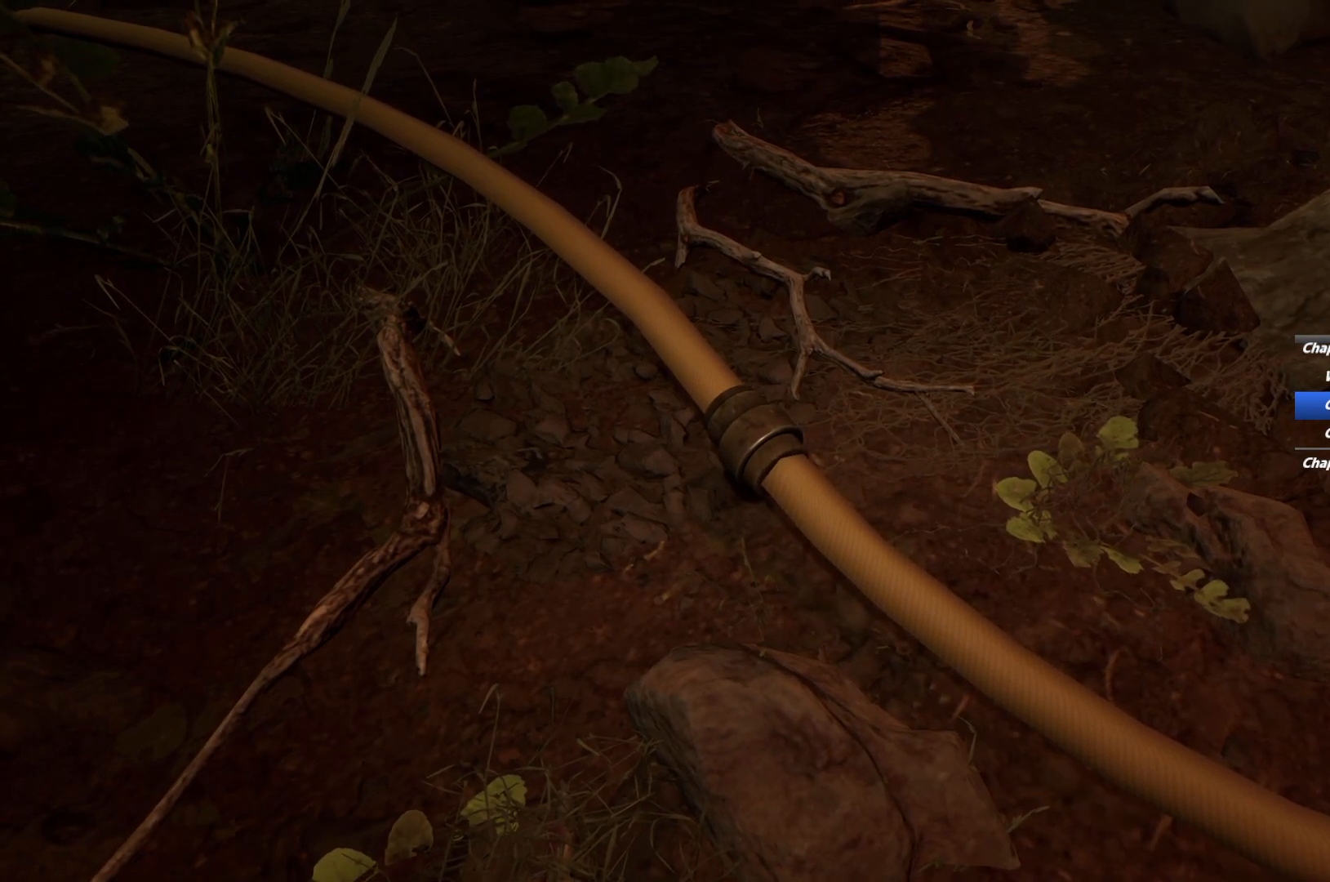
{"keys": ["w"], "mouse": [], "events": [[17, "e", "down"], [33, "w", "down"], [50, "e", "up"]]}
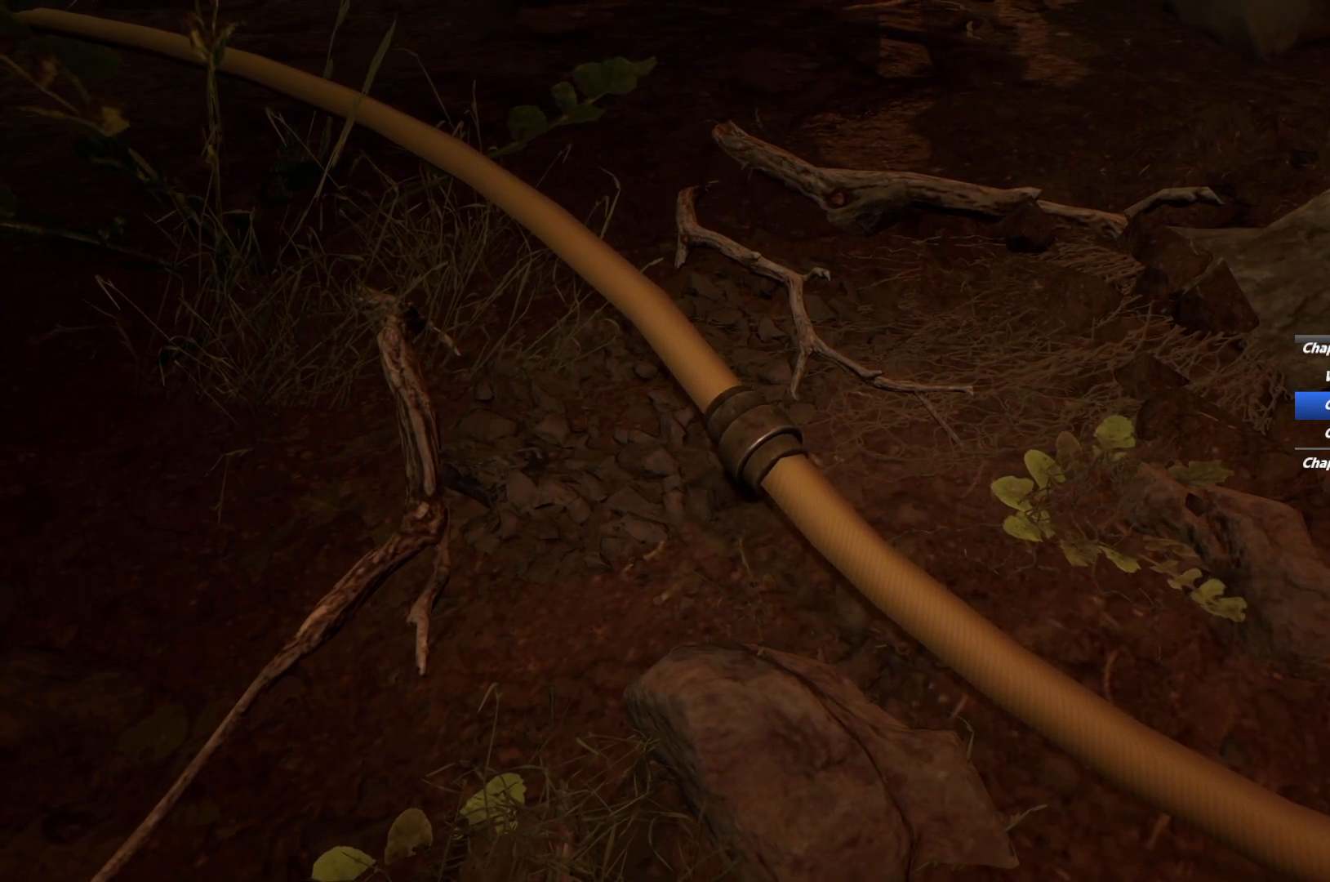
{"keys": ["w"], "mouse": [], "events": []}
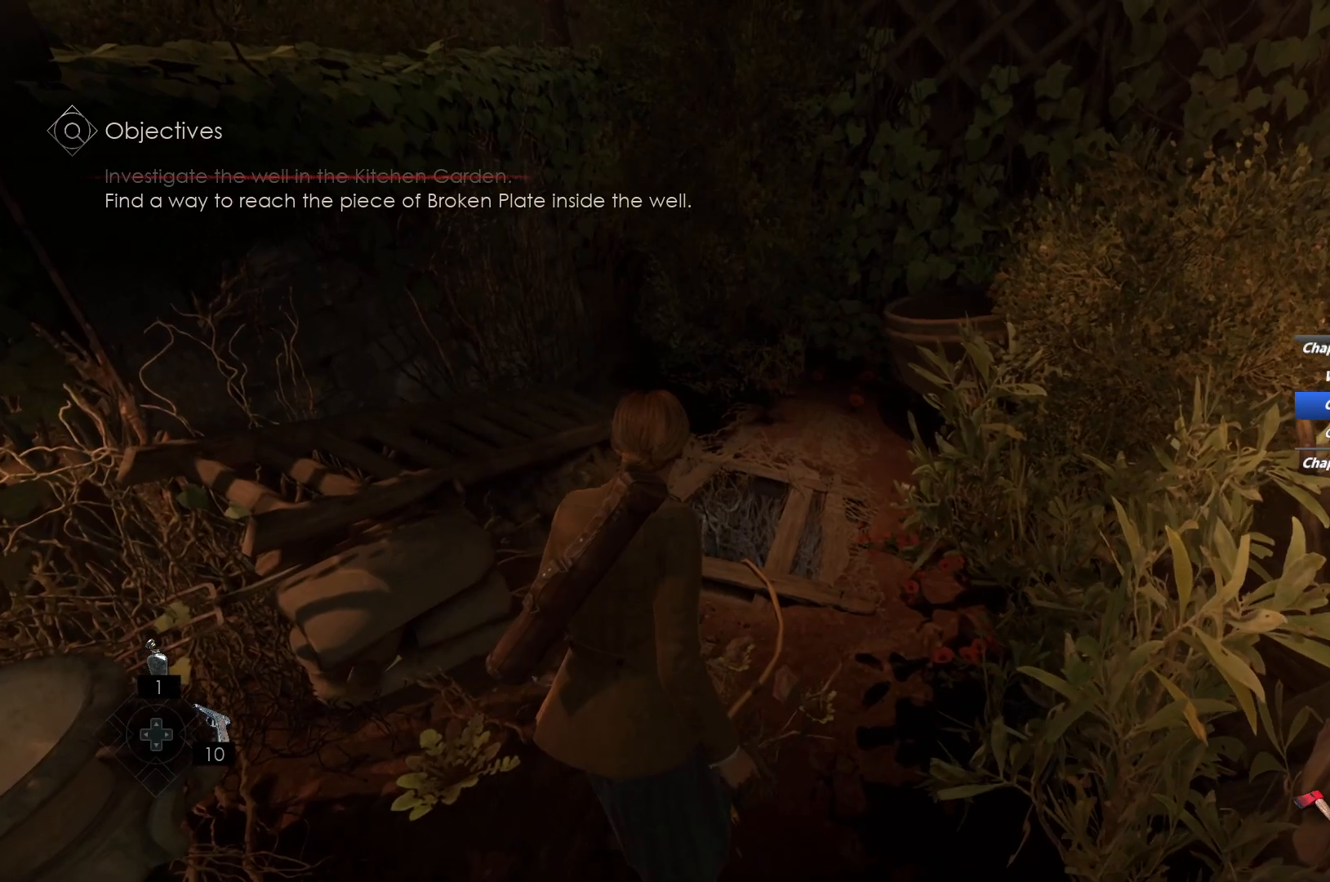
{"keys": ["r"], "mouse": [], "events": [[83, "r", "down"], [183, "r", "up"], [200, "w", "up"], [267, "r", "down"], [350, "r", "up"], [450, "r", "down"]]}
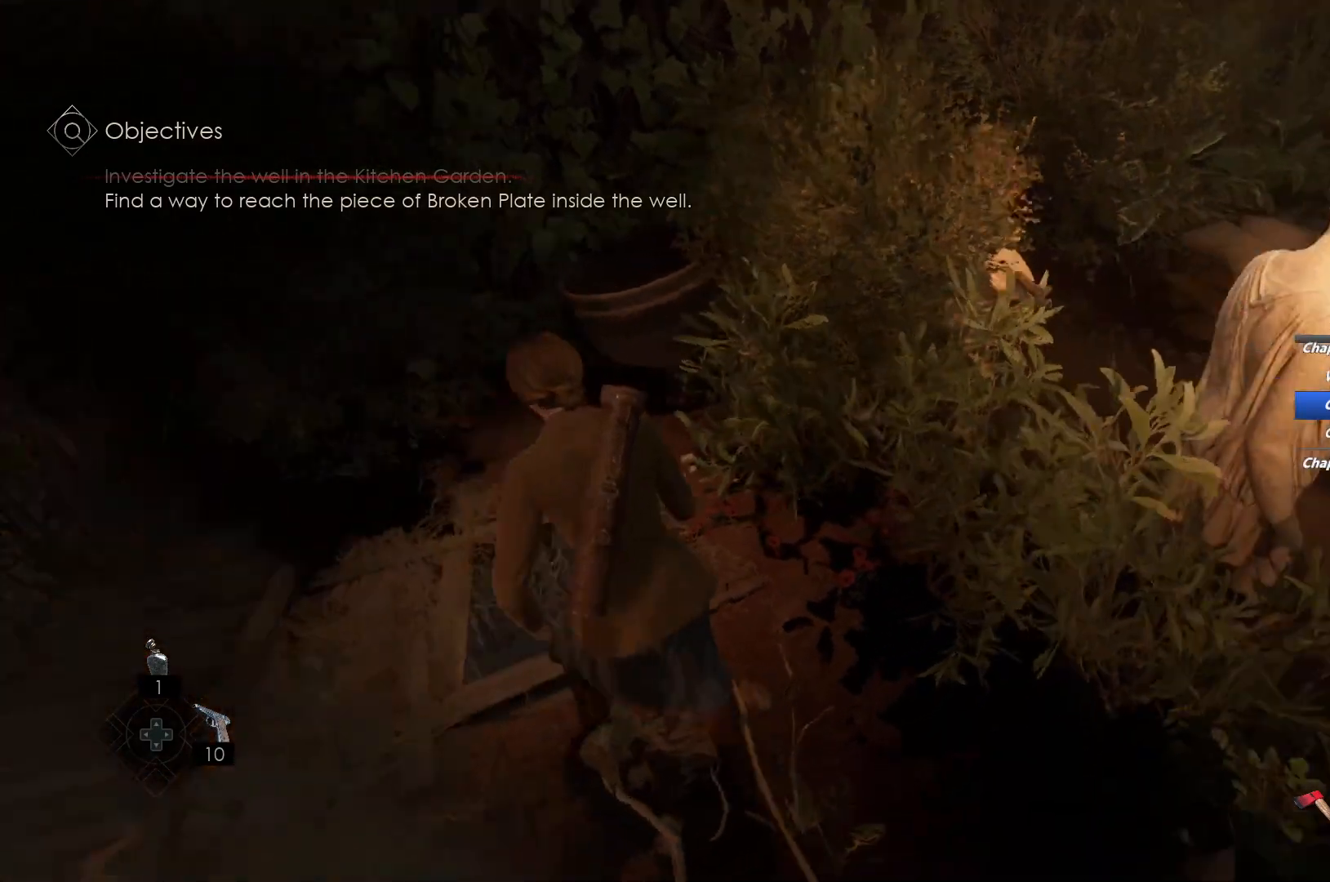
{"keys": ["s"], "mouse": ["right"], "events": [[33, "r", "up"], [300, "mouse_right", "down"], [333, "s", "down"]]}
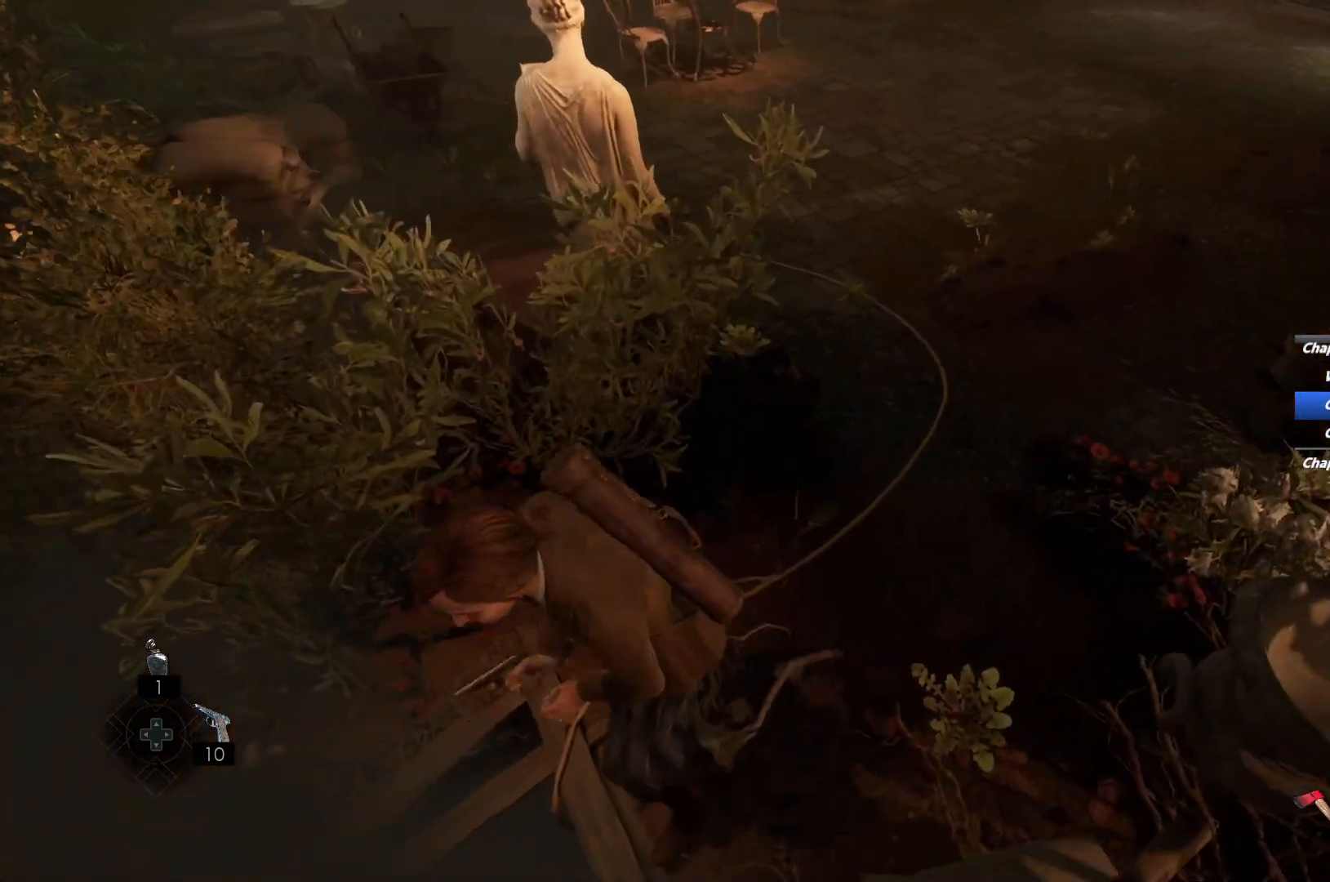
{"keys": [], "mouse": ["right"], "events": [[117, "s", "up"], [200, "mouse_right", "up"], [433, "mouse_right", "down"]]}
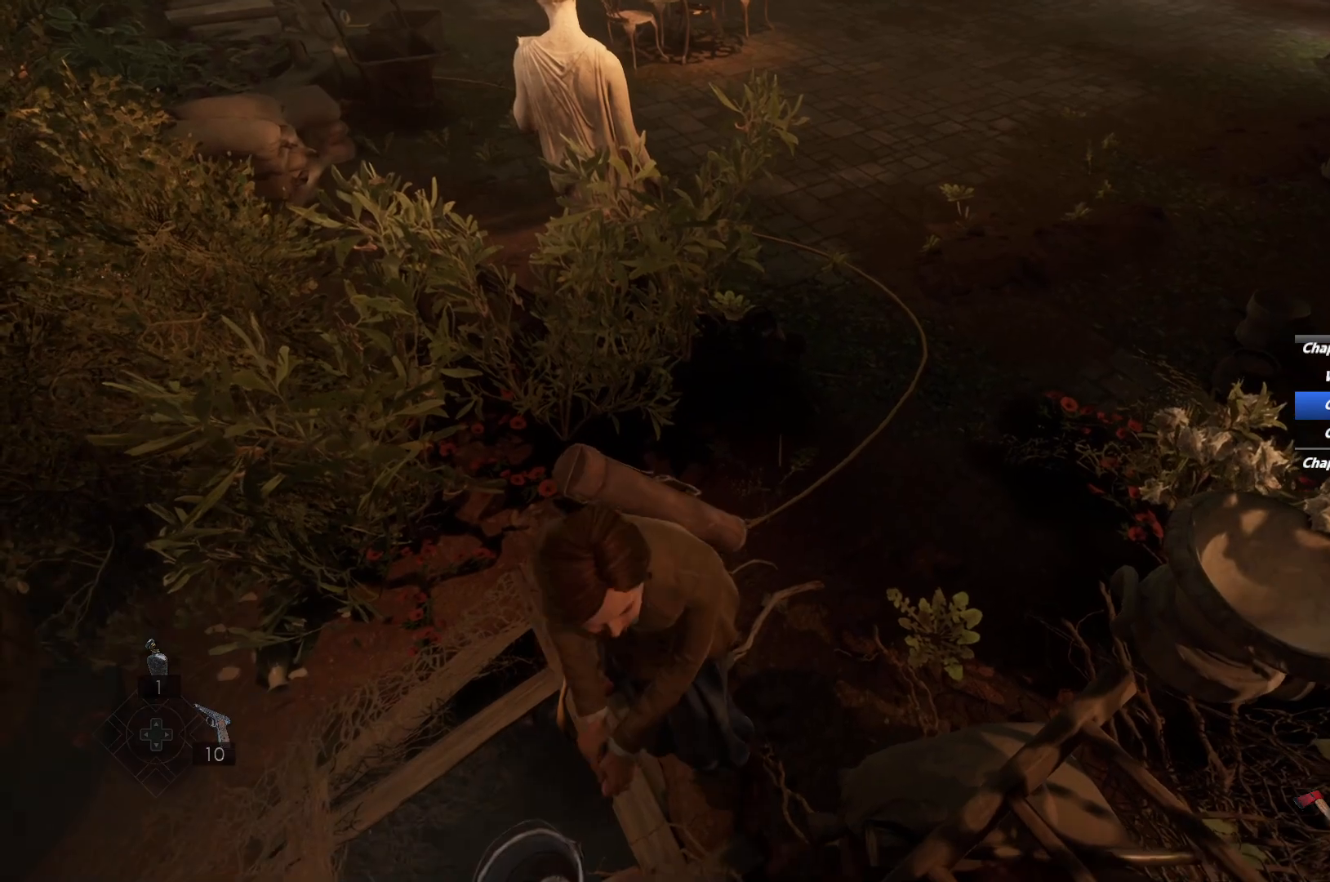
{"keys": [], "mouse": ["right"], "events": [[67, "d", "down"], [133, "d", "up"]]}
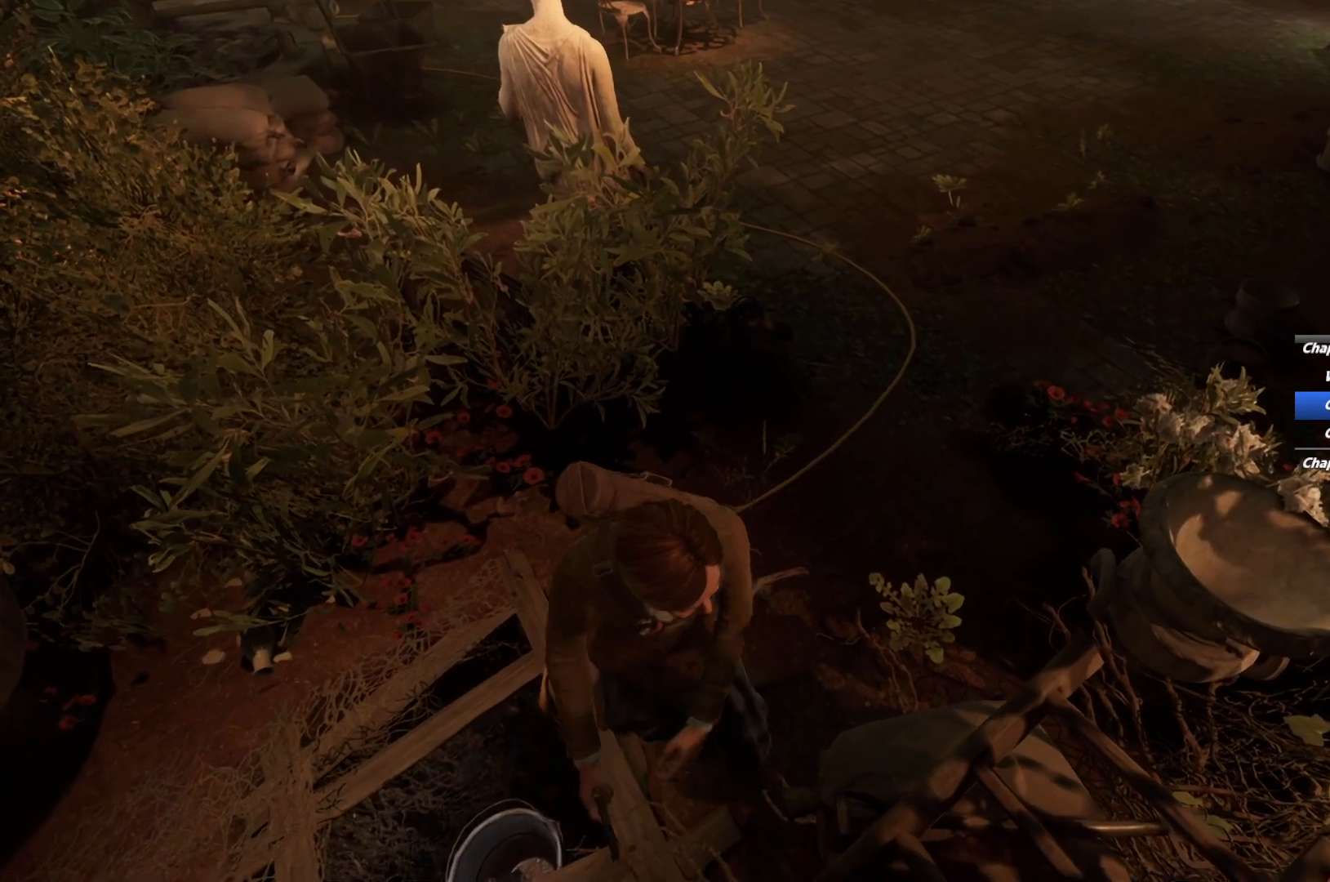
{"keys": [], "mouse": ["right"], "events": [[50, "w", "down"], [183, "mouse_right", "up"], [400, "w", "up"], [500, "mouse_right", "down"]]}
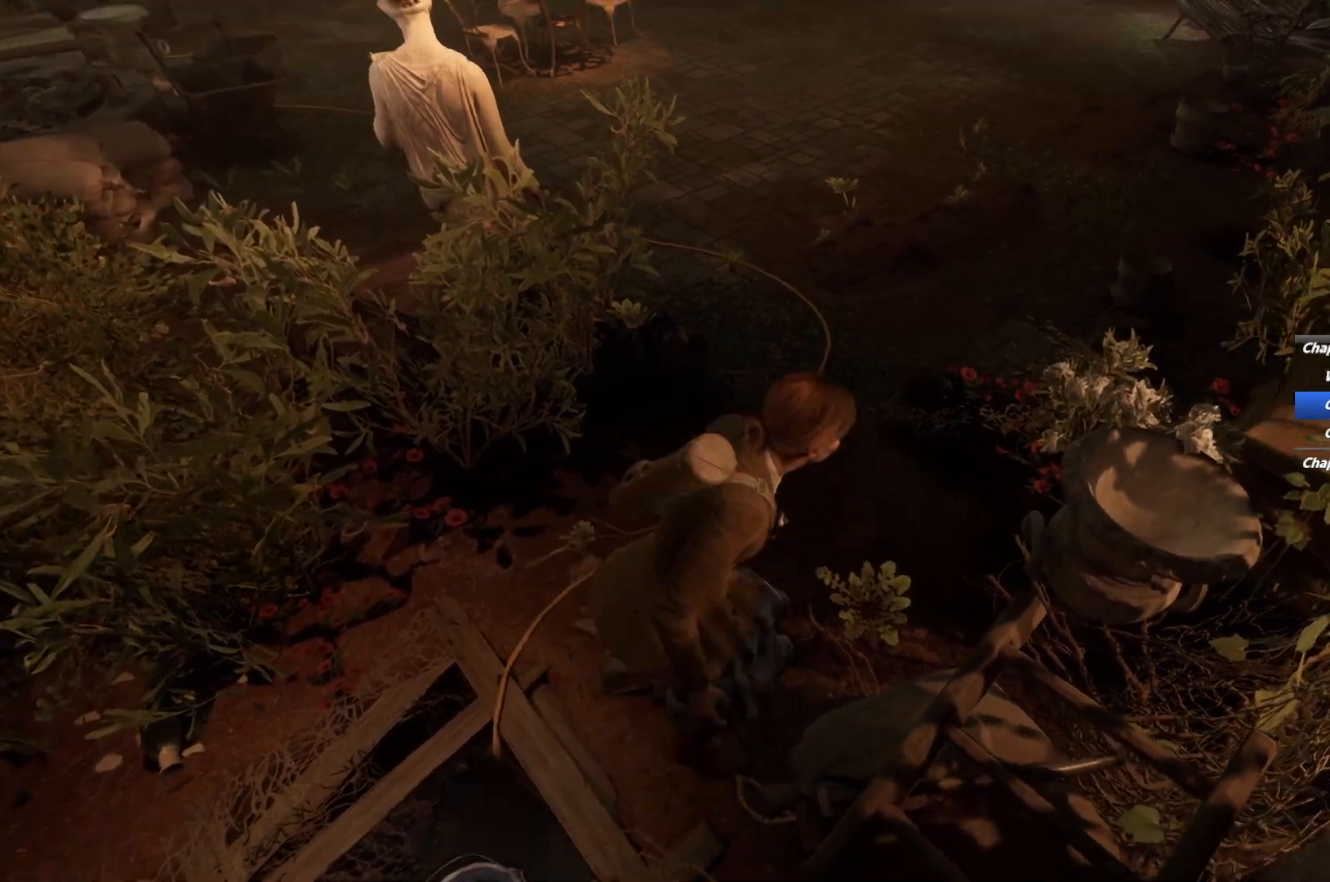
{"keys": ["a"], "mouse": ["right"], "events": [[283, "a", "down"]]}
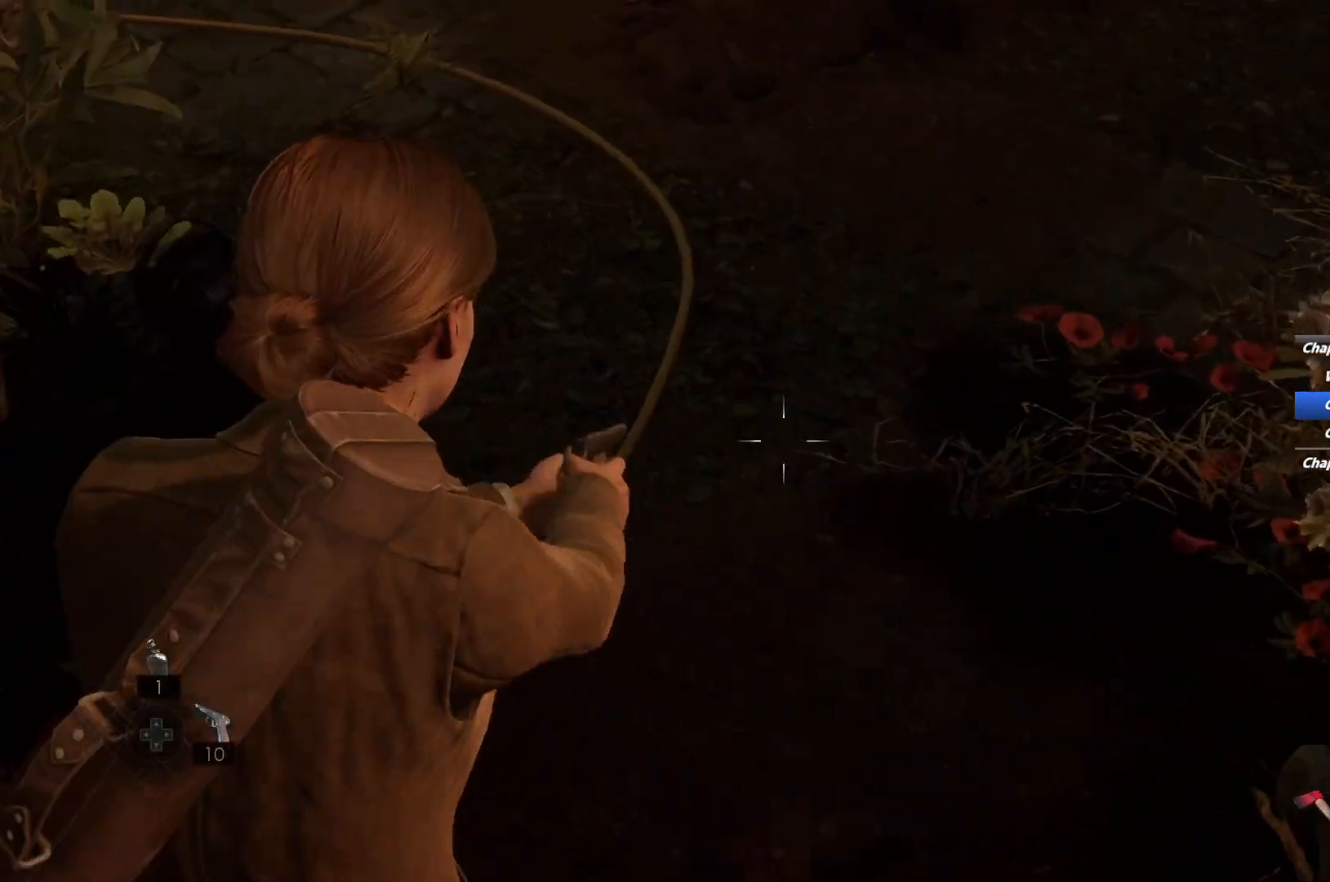
{"keys": [], "mouse": ["right"], "events": [[117, "a", "up"], [283, "d", "down"], [350, "d", "up"]]}
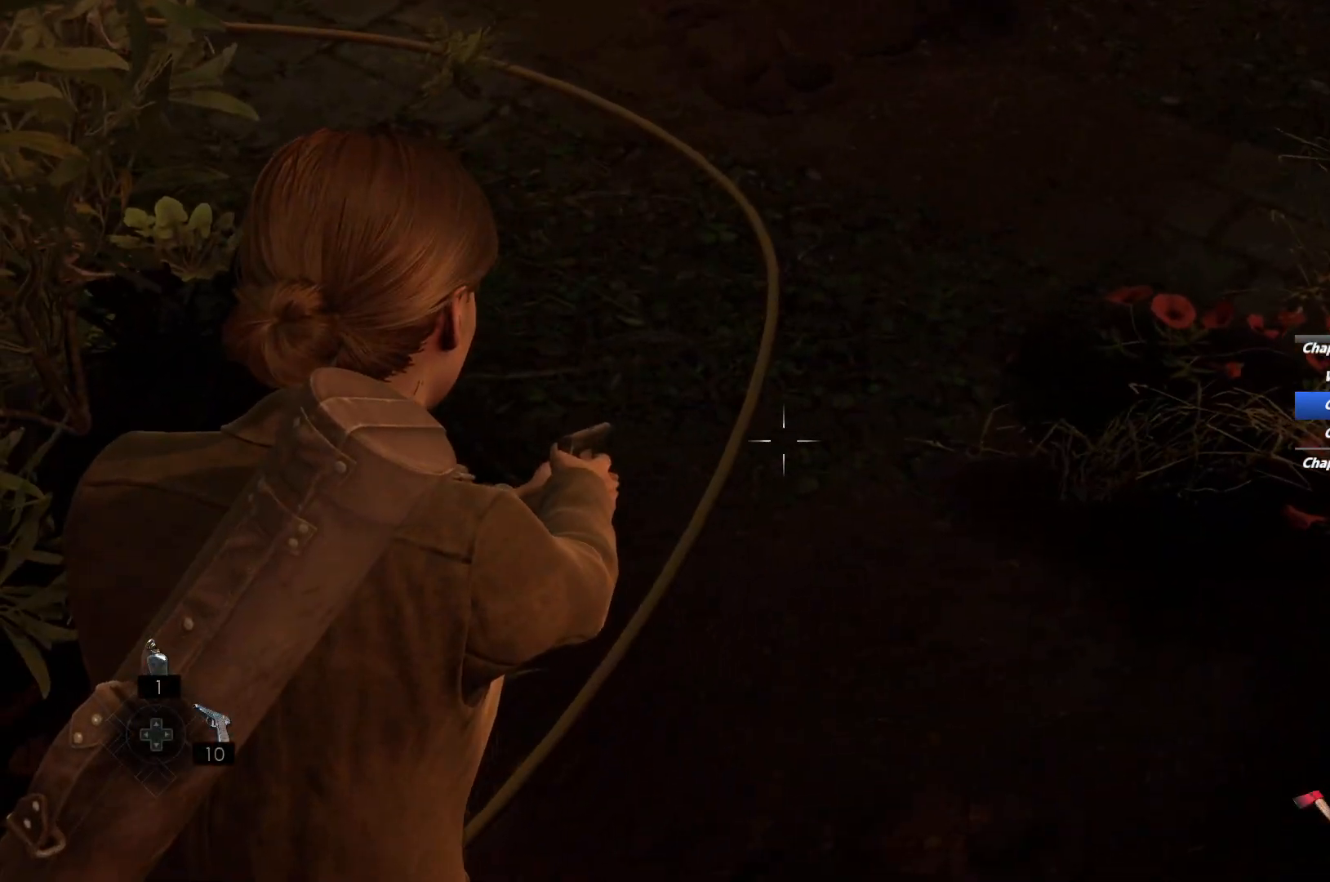
{"keys": [], "mouse": [], "events": [[100, "mouse_right", "up"]]}
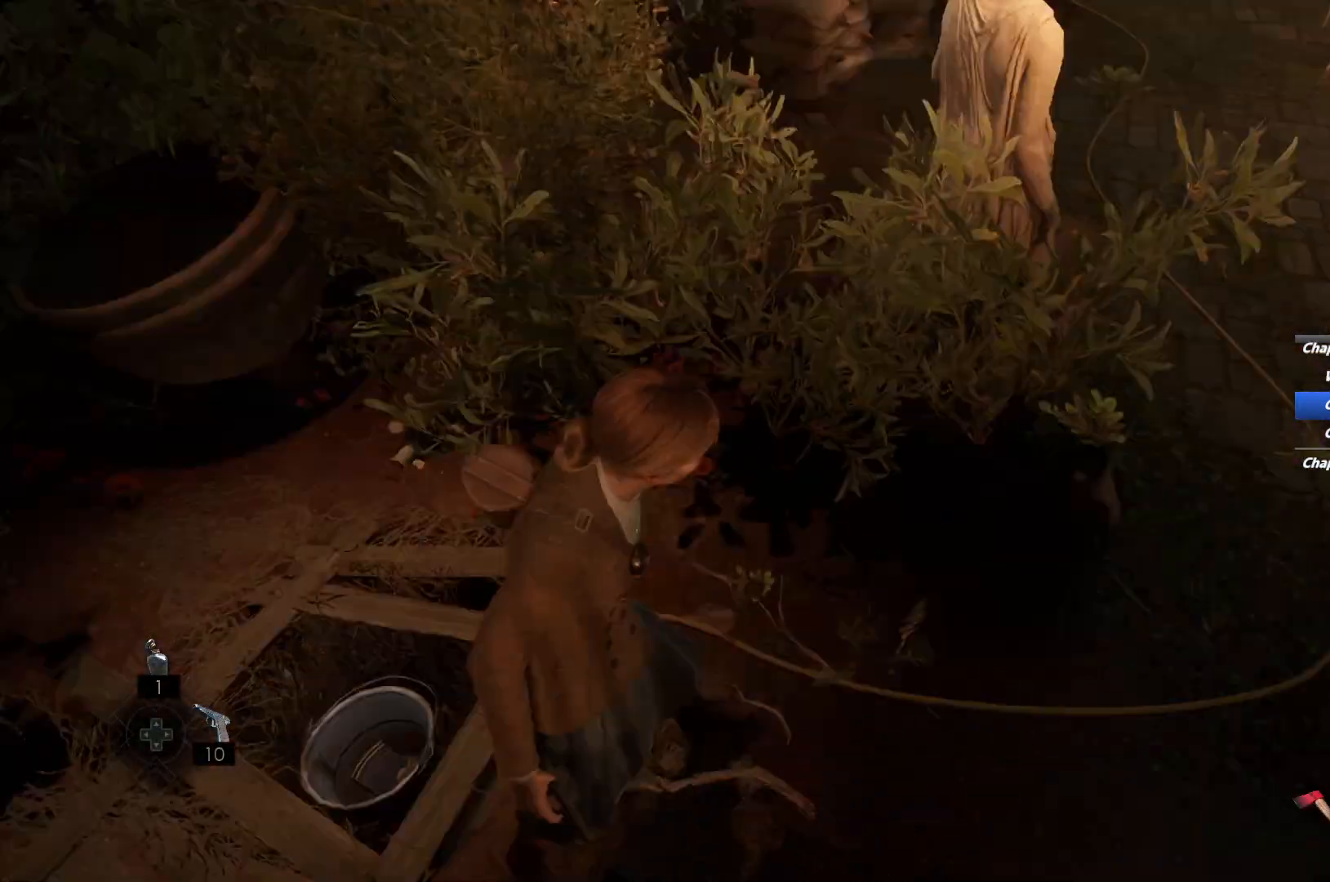
{"keys": [], "mouse": [], "events": []}
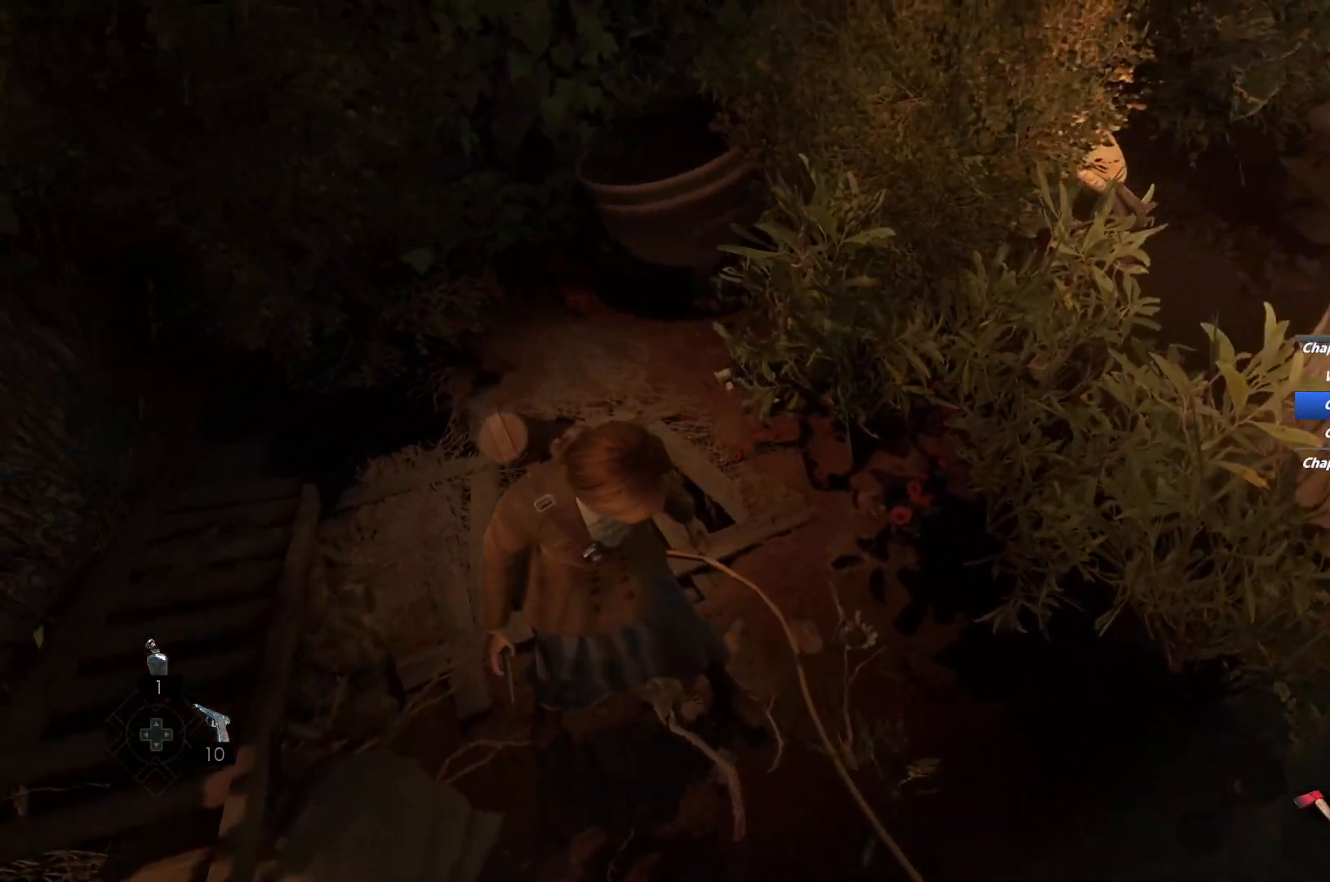
{"keys": ["e"], "mouse": [], "events": [[267, "e", "down"], [333, "e", "up"], [433, "e", "down"]]}
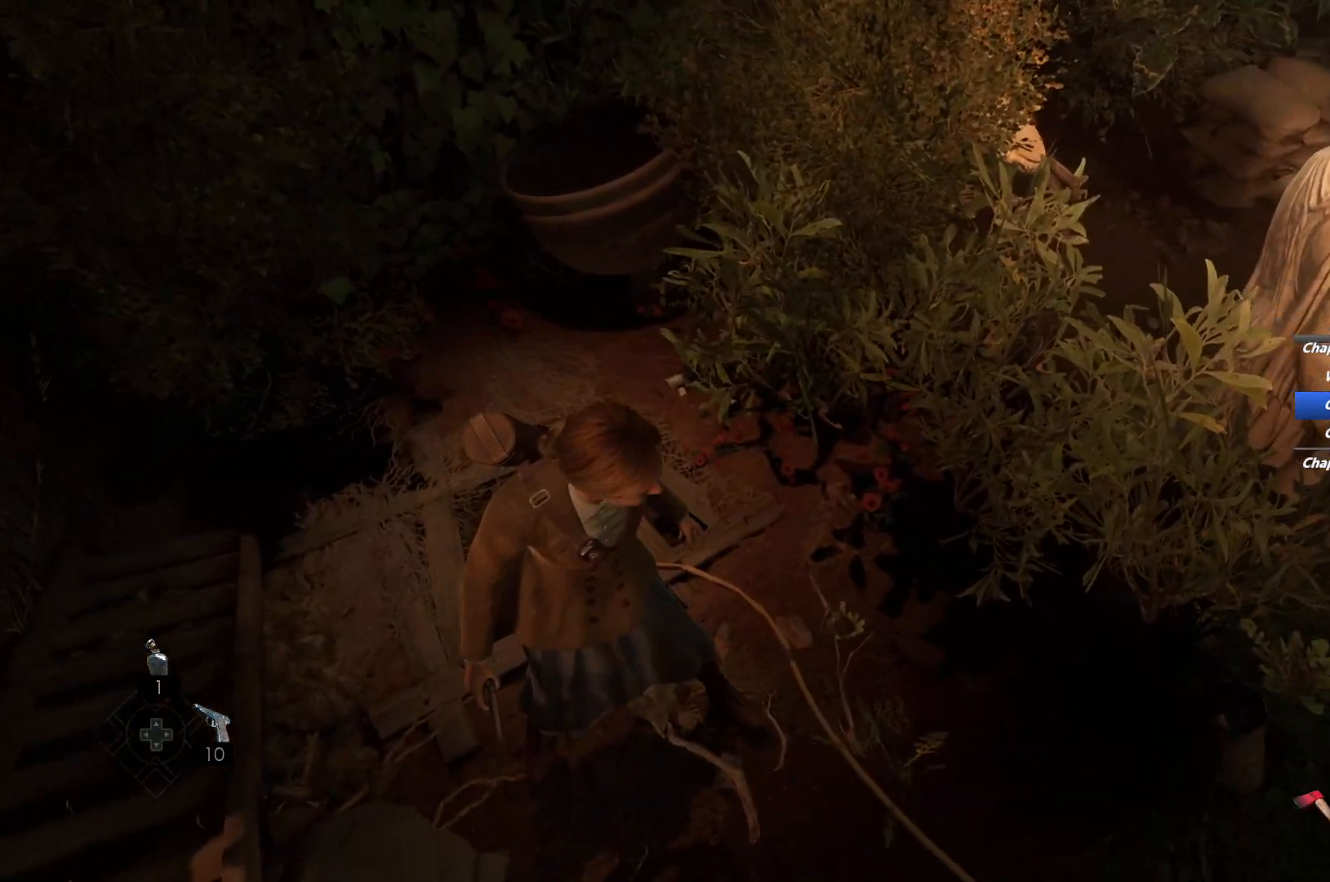
{"keys": ["e"], "mouse": [], "events": [[17, "e", "up"], [117, "e", "down"], [200, "e", "up"], [300, "e", "down"], [367, "e", "up"], [467, "e", "down"]]}
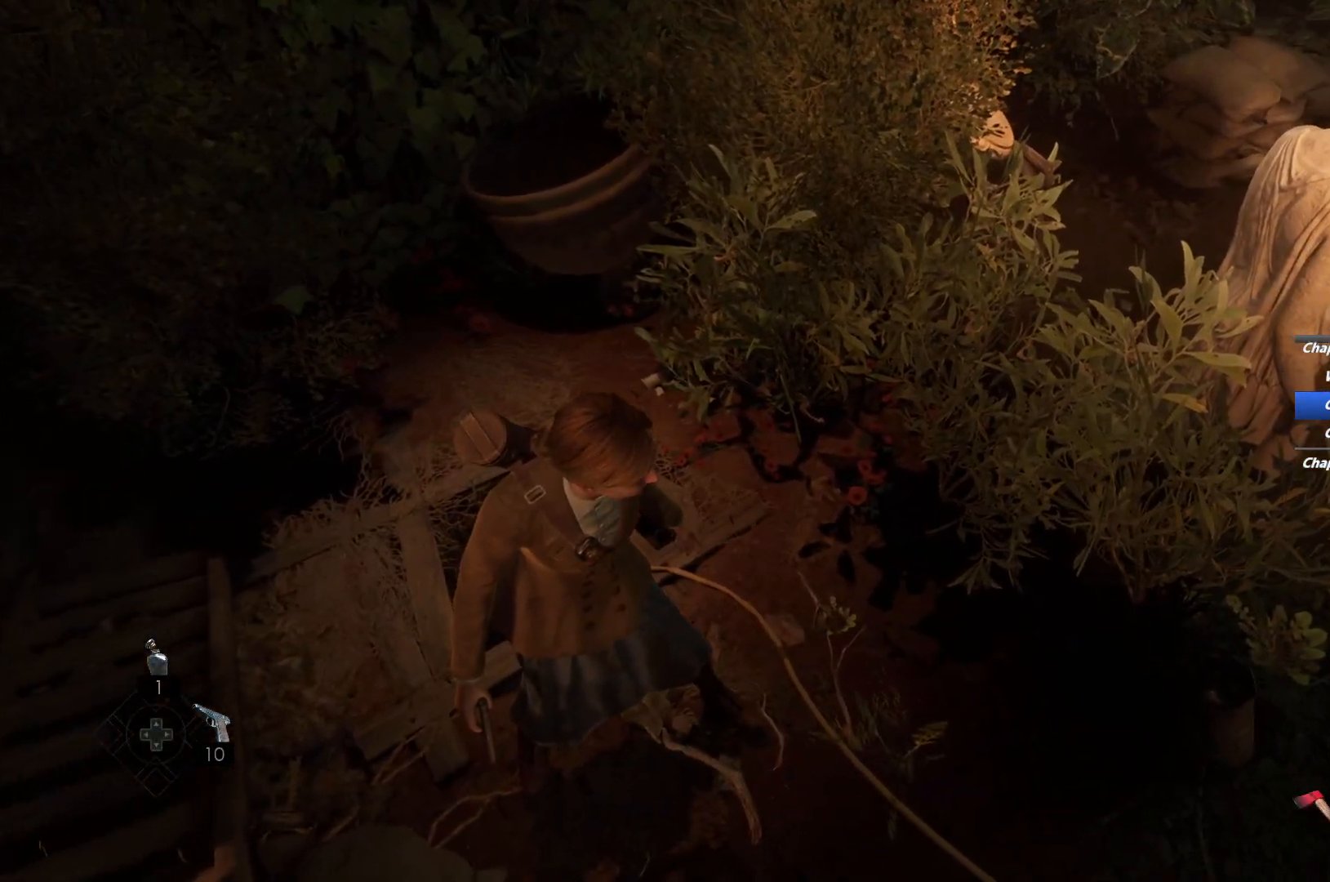
{"keys": ["e"], "mouse": [], "events": [[50, "e", "up"], [133, "e", "down"], [200, "e", "up"], [300, "e", "down"], [383, "e", "up"], [450, "e", "down"]]}
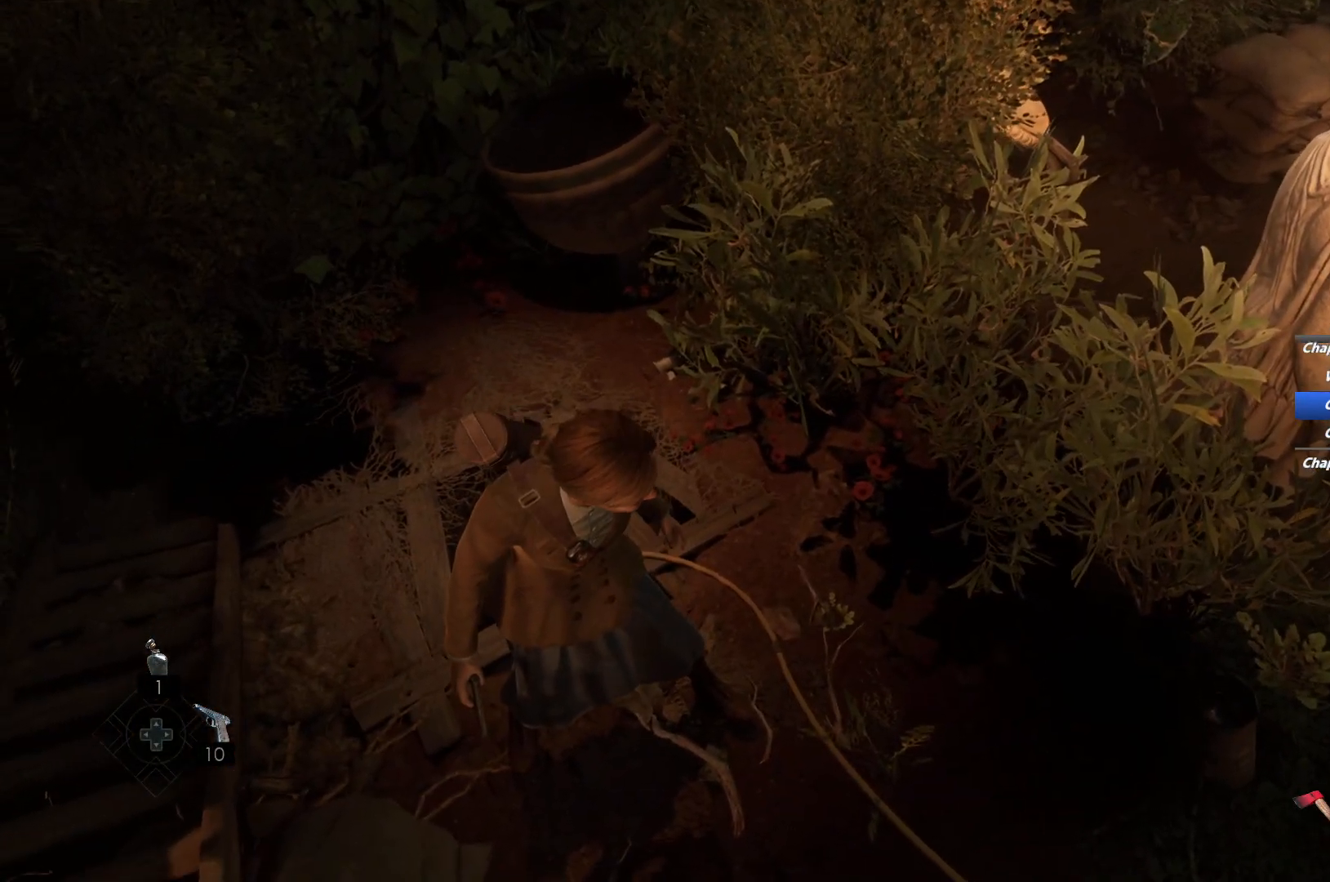
{"keys": [], "mouse": [], "events": [[50, "e", "up"], [150, "e", "down"], [250, "e", "up"], [383, "e", "down"], [483, "e", "up"]]}
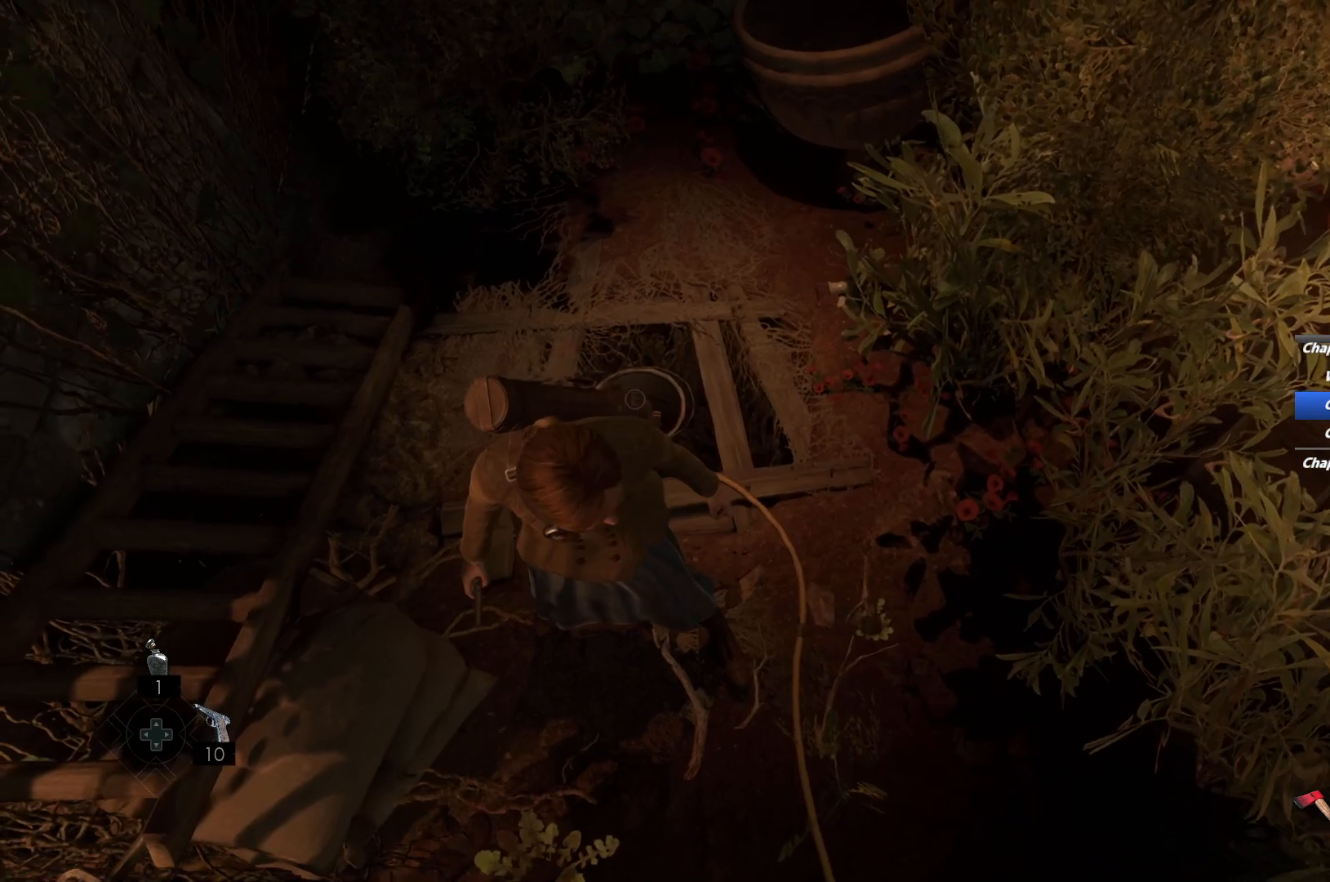
{"keys": [], "mouse": ["right"], "events": [[67, "e", "down"], [167, "e", "up"], [250, "e", "down"], [317, "e", "up"], [483, "mouse_right", "down"]]}
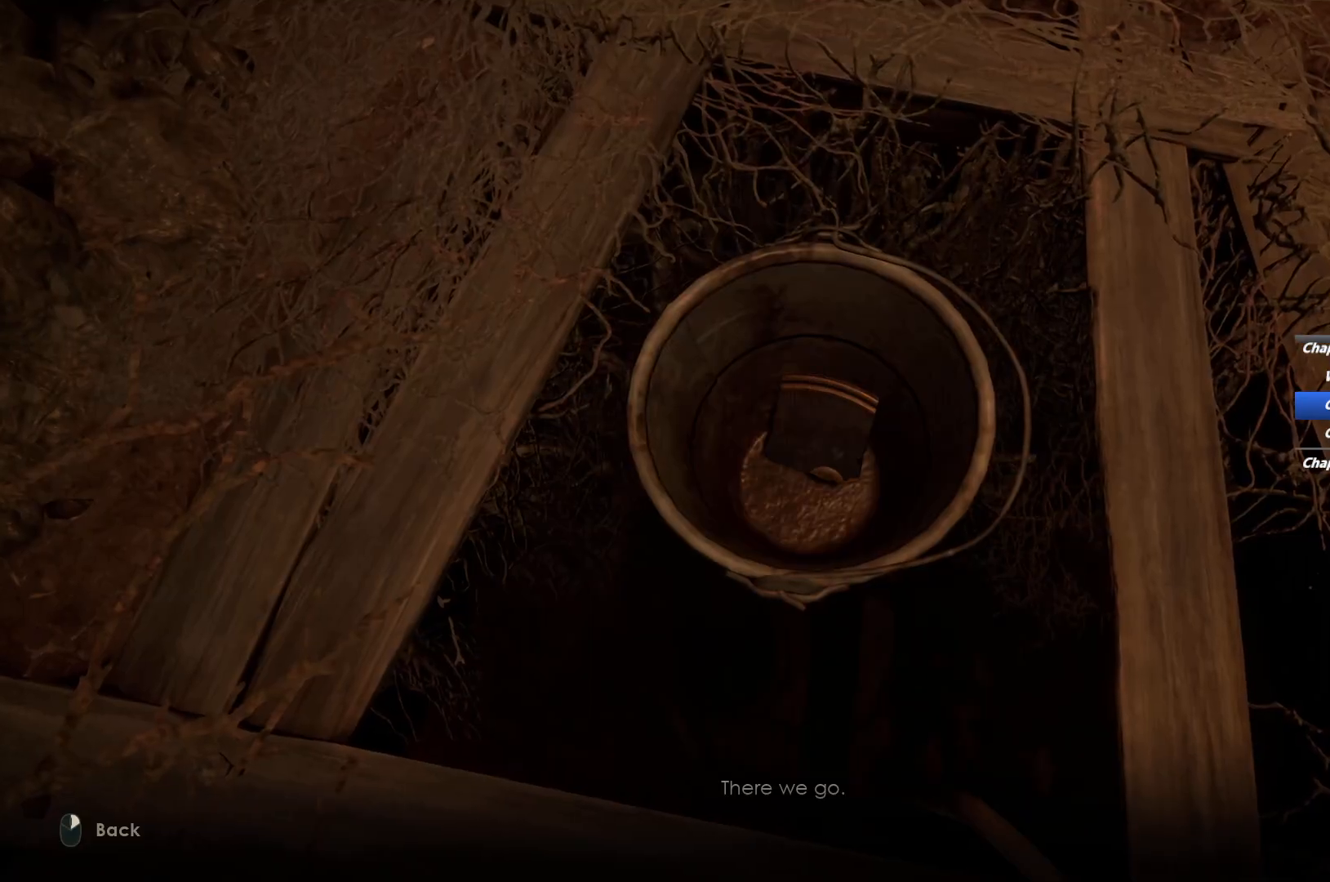
{"keys": [], "mouse": [], "events": [[50, "mouse_right", "up"], [150, "mouse_right", "down"], [250, "mouse_right", "up"]]}
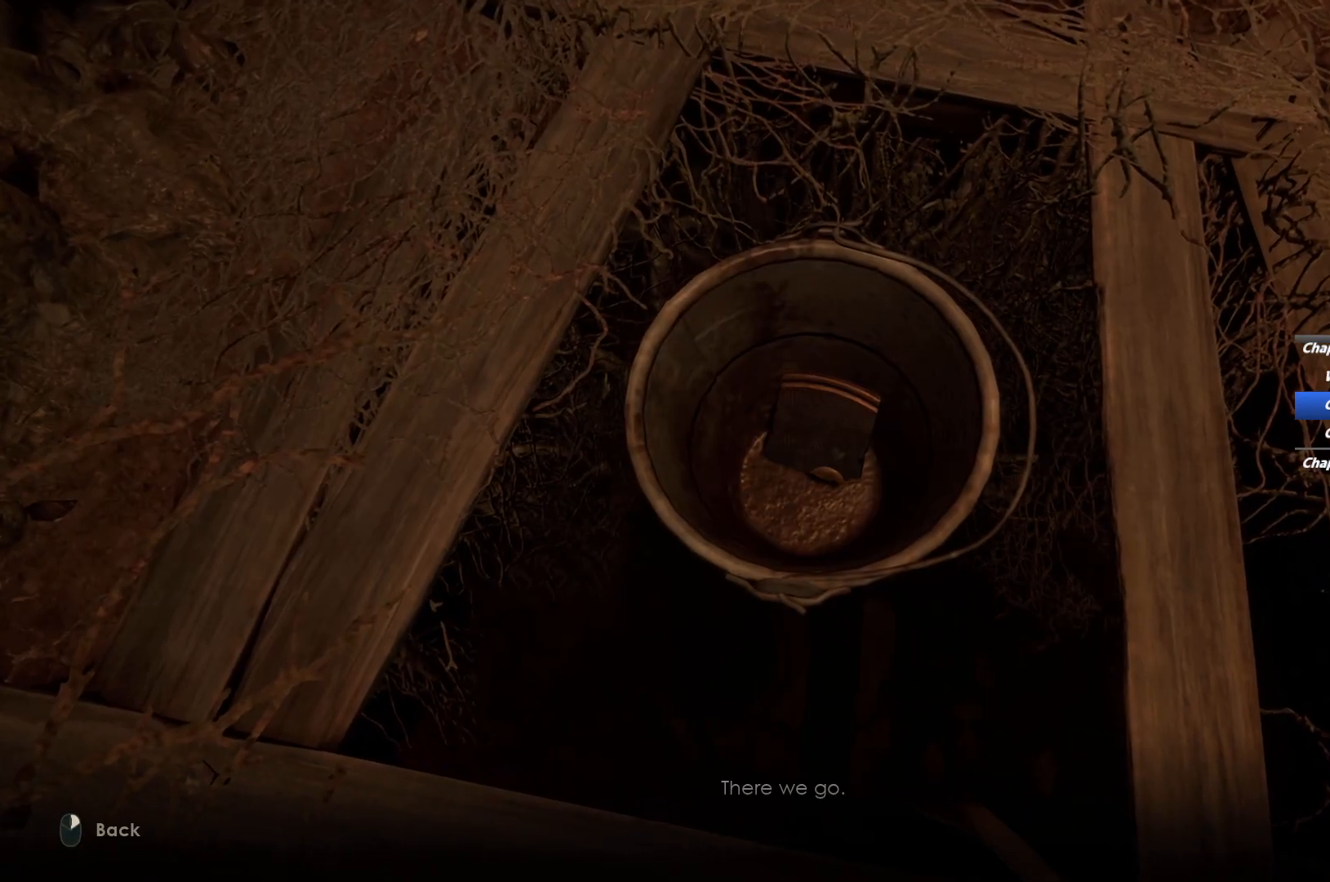
{"keys": [], "mouse": [], "events": []}
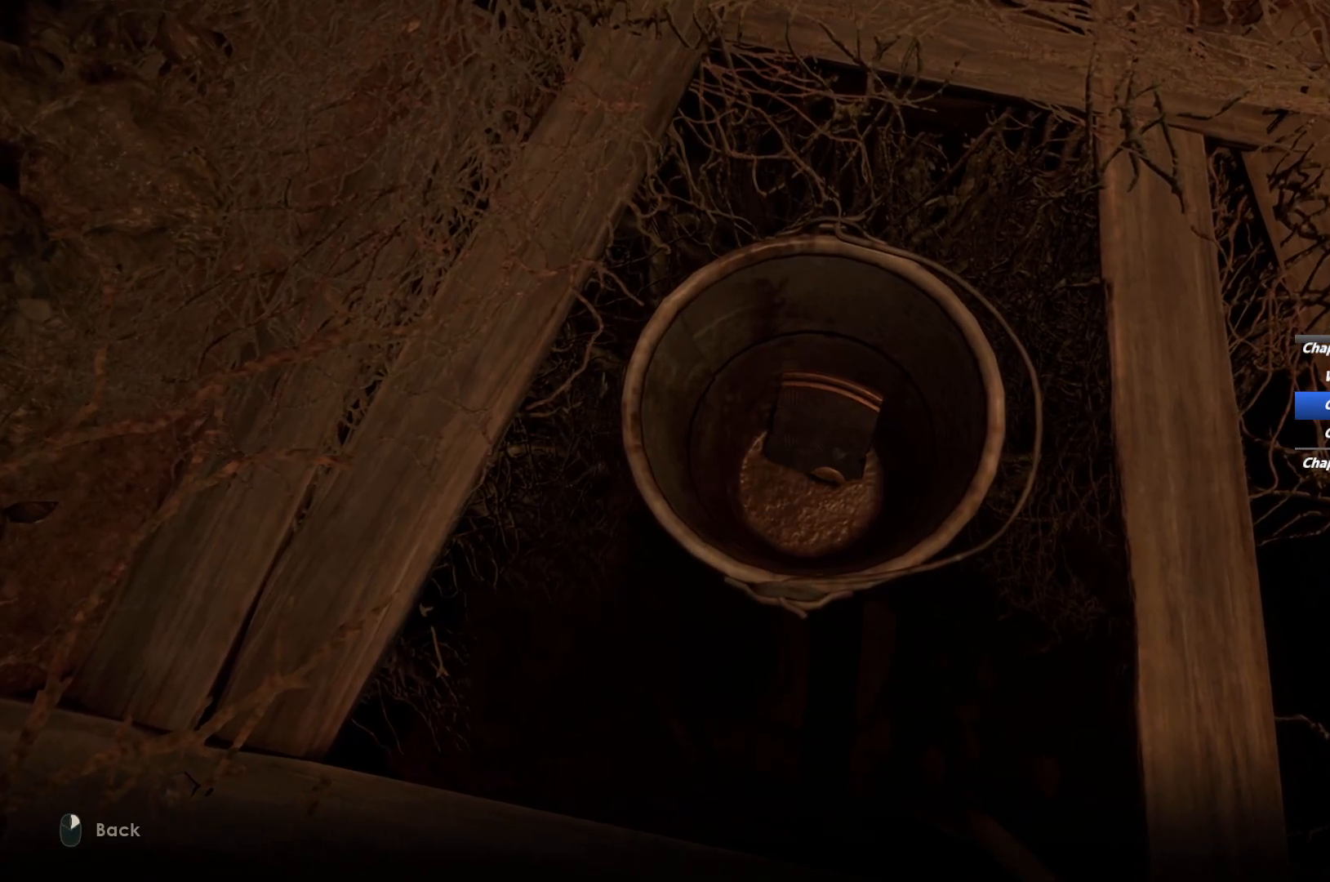
{"keys": [], "mouse": ["right"], "events": [[83, "mouse_right", "down"], [150, "mouse_right", "up"], [217, "mouse_right", "down"], [283, "mouse_right", "up"], [350, "mouse_right", "down"], [400, "mouse_right", "up"], [450, "mouse_right", "down"]]}
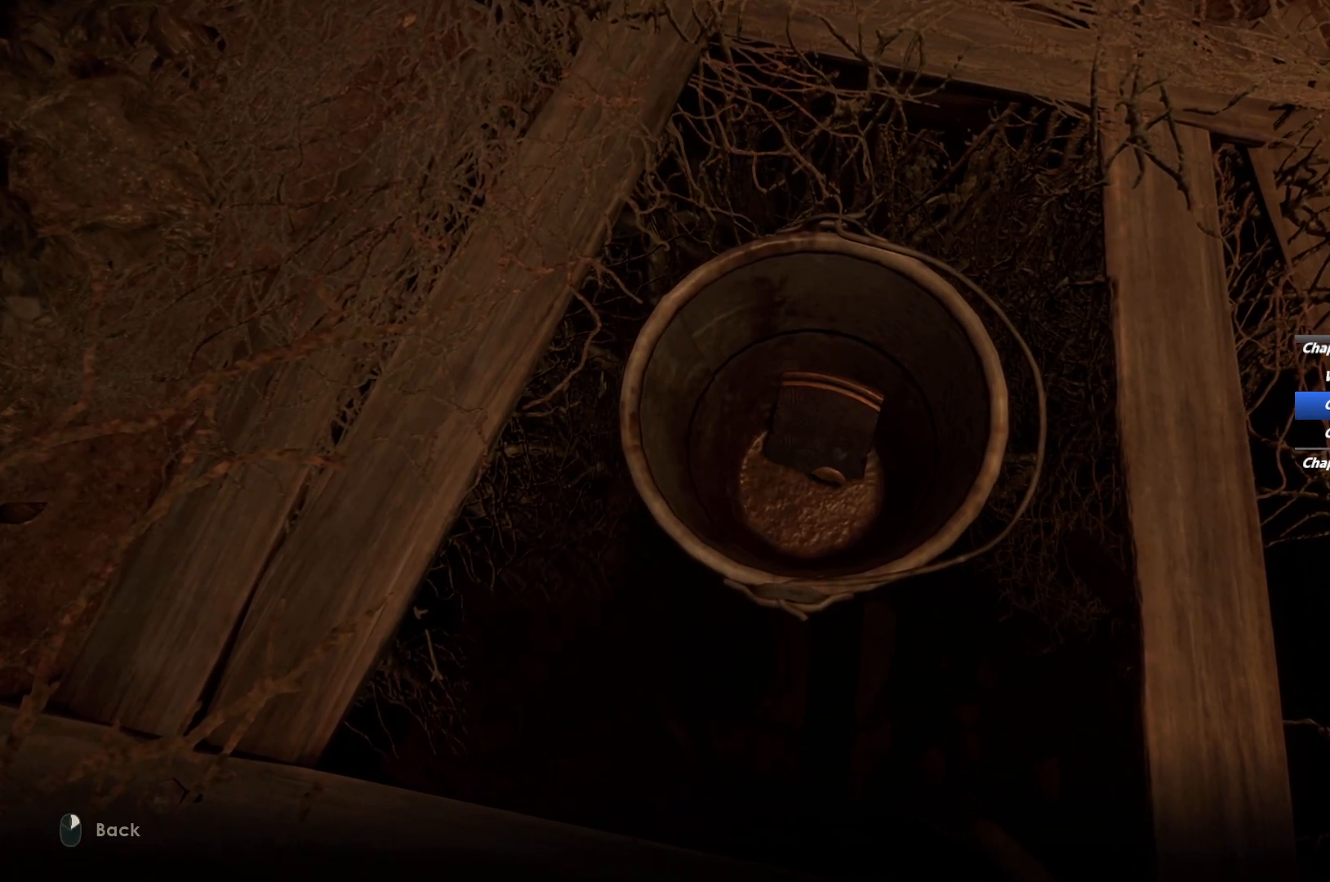
{"keys": ["d", "shift"], "mouse": [], "events": [[17, "mouse_right", "up"], [67, "mouse_right", "down"], [133, "mouse_right", "up"], [167, "mouse_right", "down"], [217, "mouse_right", "up"], [267, "mouse_right", "down"], [317, "mouse_right", "up"], [367, "mouse_right", "down"], [417, "d", "down"], [417, "mouse_right", "up"], [500, "shift", "down"]]}
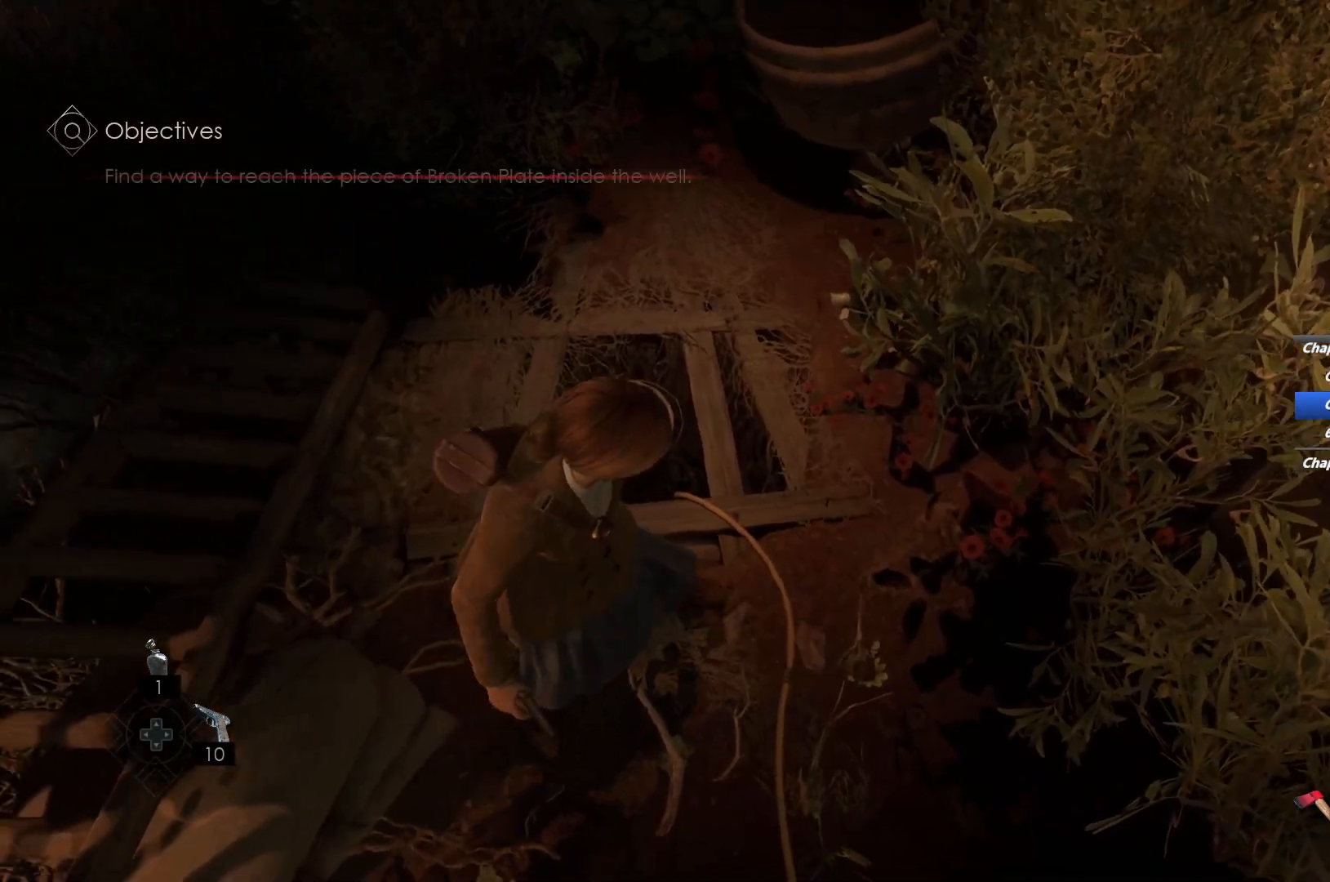
{"keys": ["d", "shift"], "mouse": [], "events": []}
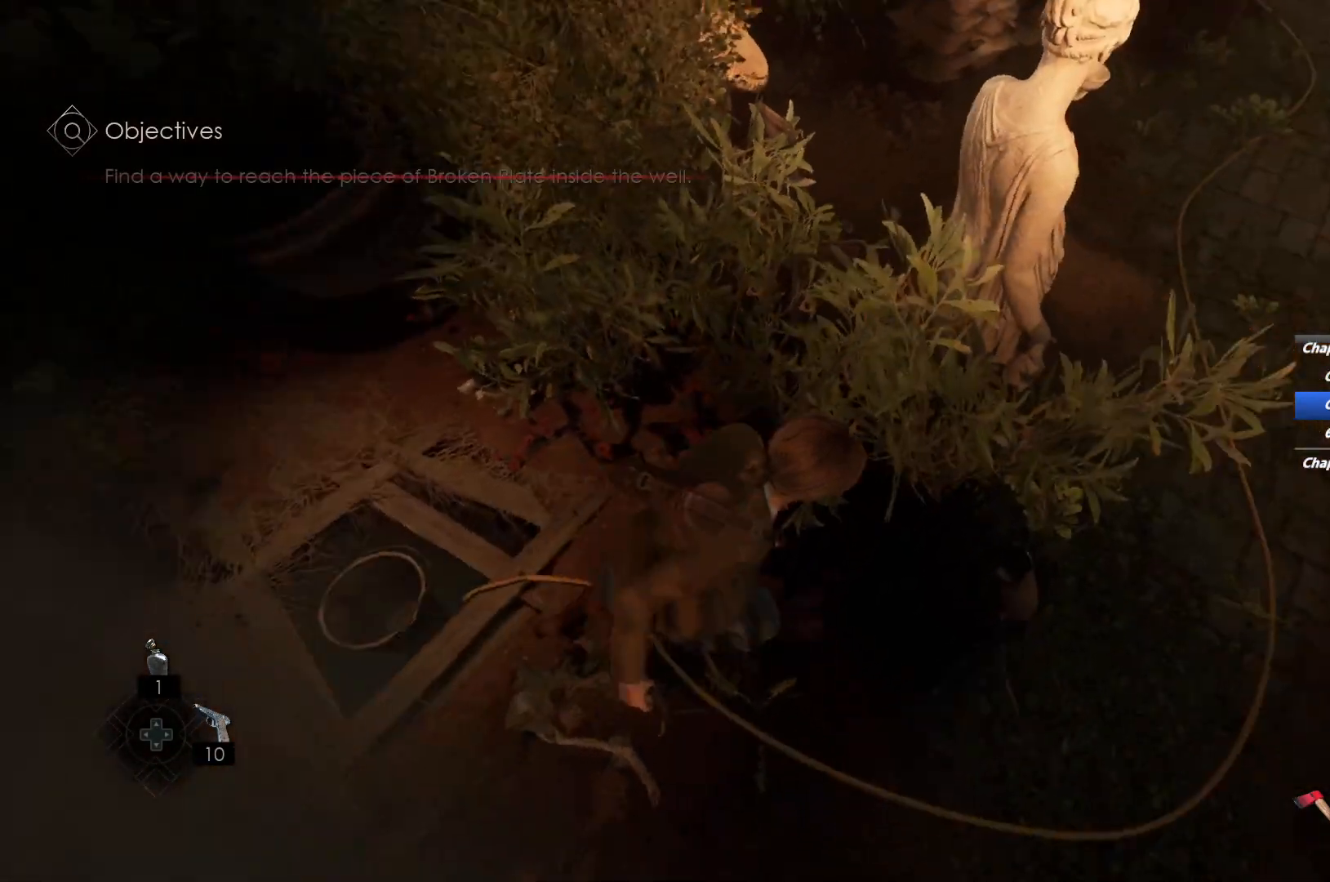
{"keys": ["shift", "space", "w"], "mouse": [], "events": [[150, "w", "down"], [317, "d", "up"], [467, "space", "down"]]}
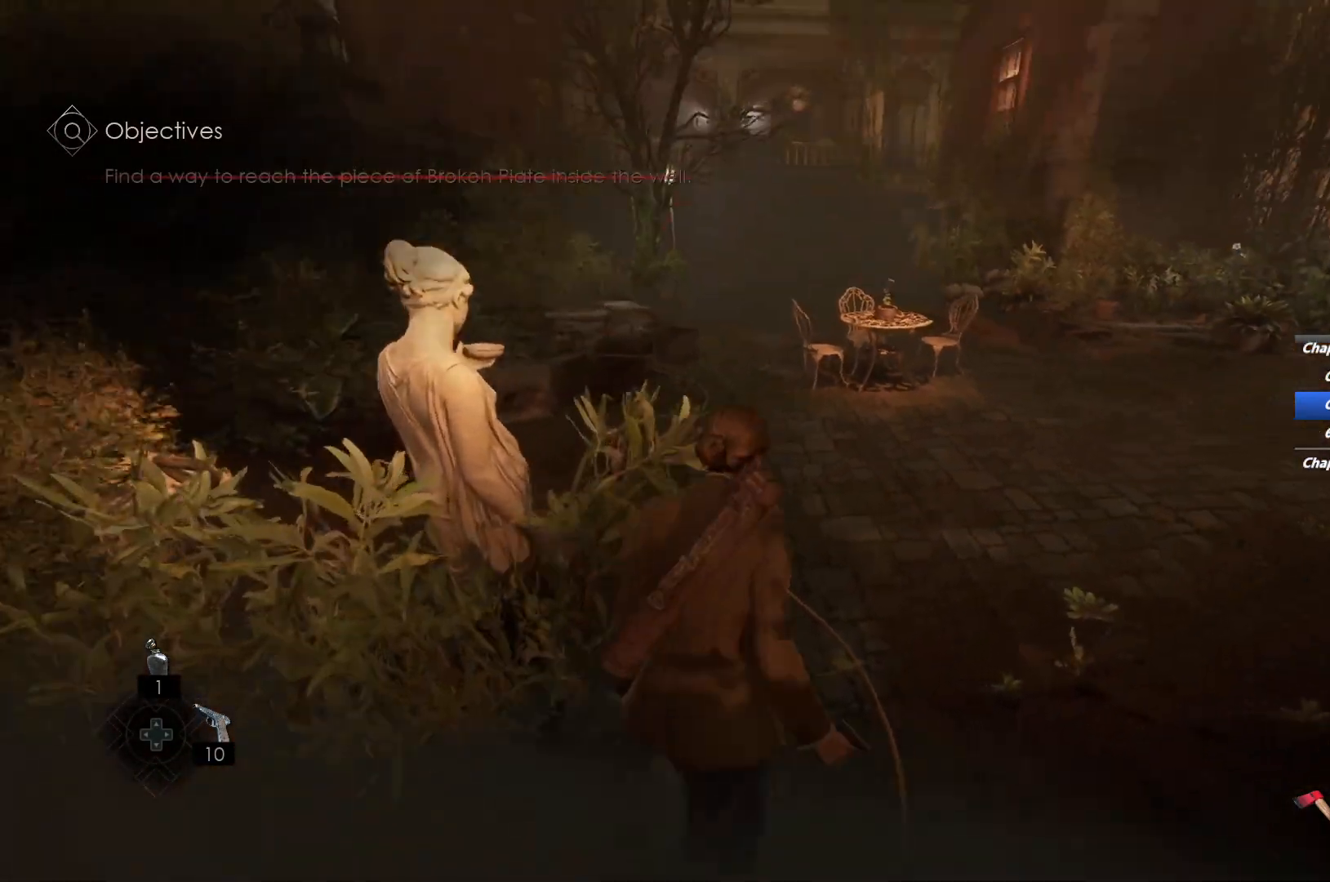
{"keys": ["shift", "w"], "mouse": [], "events": [[67, "space", "up"], [167, "space", "down"], [283, "space", "up"]]}
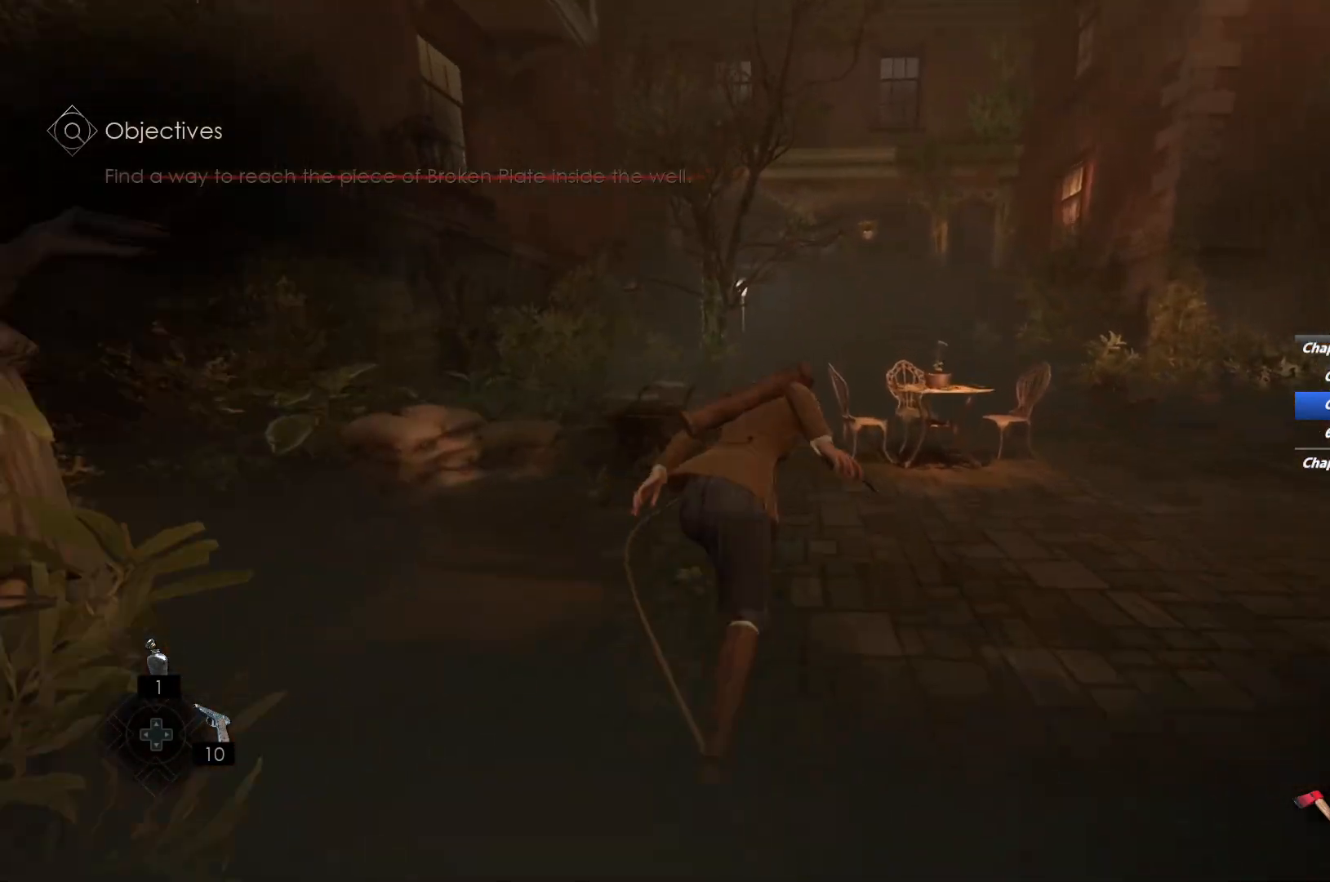
{"keys": ["shift", "space", "w"], "mouse": [], "events": [[450, "space", "down"]]}
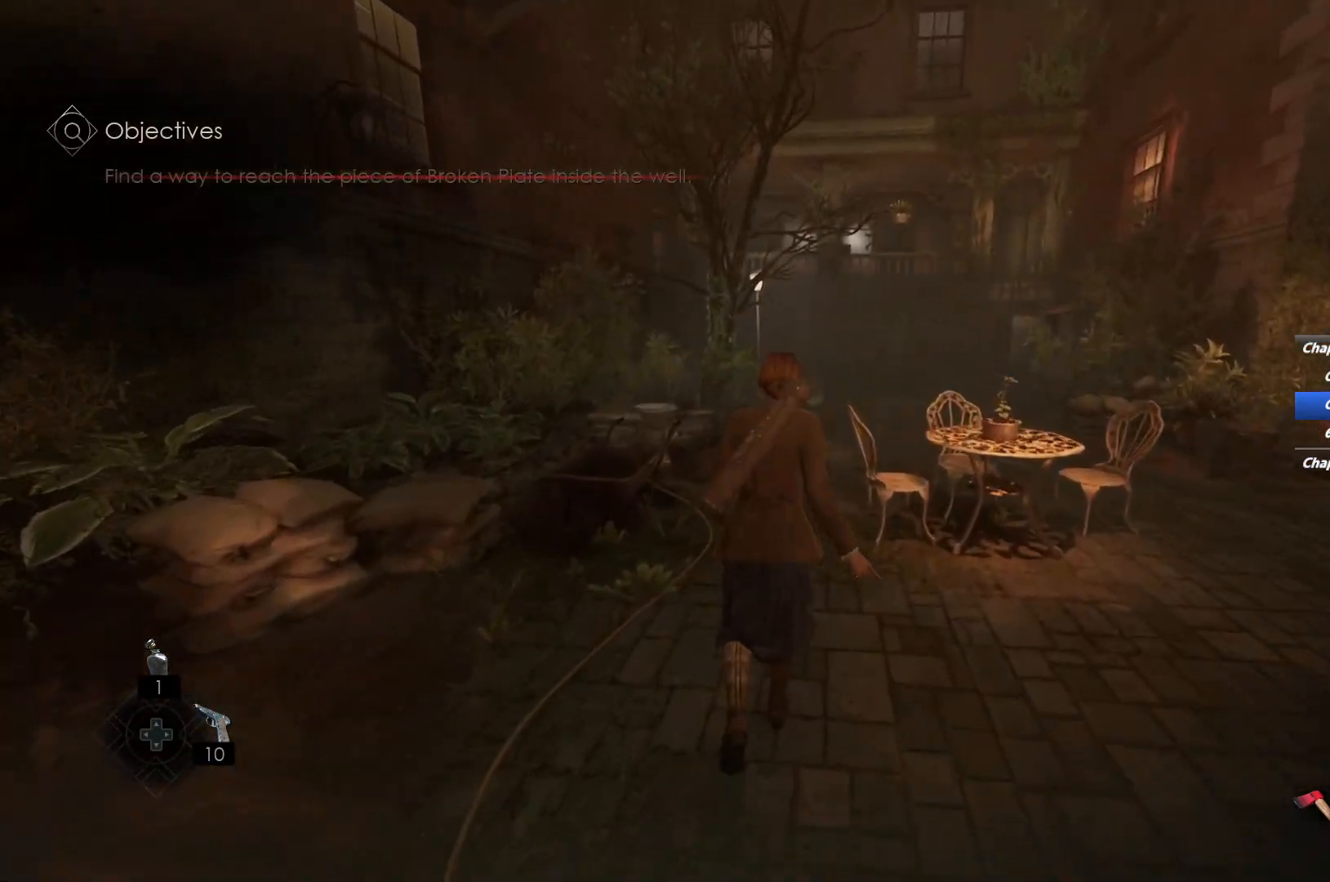
{"keys": ["shift", "w"], "mouse": [], "events": [[33, "space", "up"], [150, "space", "down"], [250, "space", "up"], [350, "space", "down"], [450, "space", "up"]]}
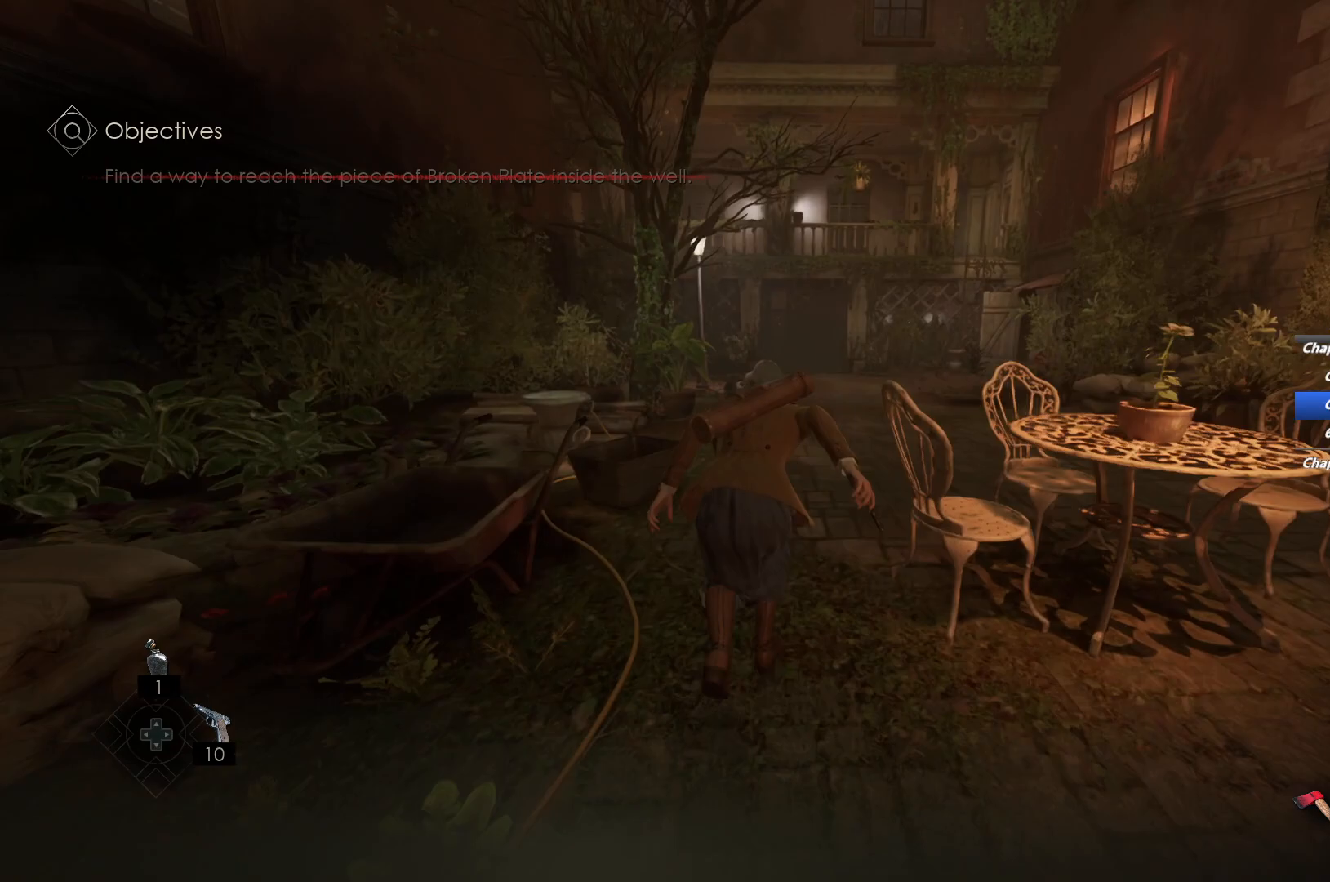
{"keys": ["shift", "w"], "mouse": [], "events": []}